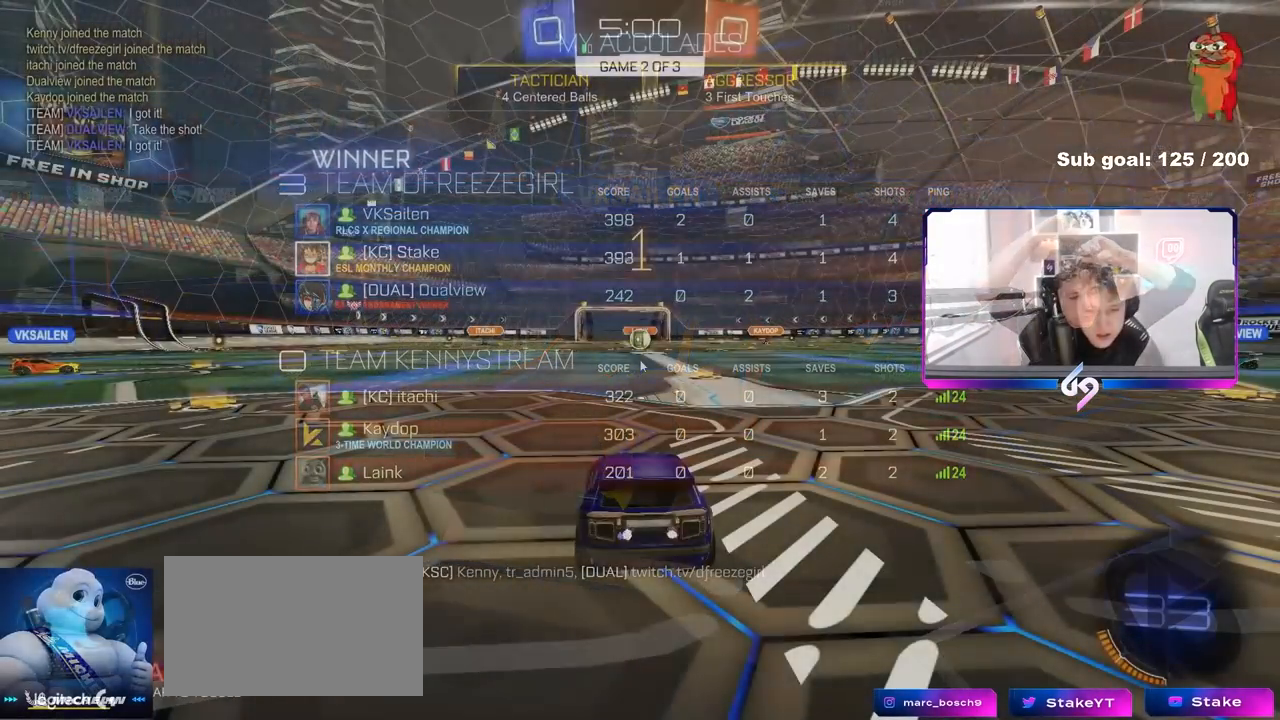
Gameplay with keyboard and mouse; each line is a JSON object with the keys and mouse buttons held at the frame after it. "events" lists presses ("down") and releases ("up") of "1", "2", "3", "4", "5", "a", "alt", "c", "caps_lock", "ctrl", "d", "e", "f", "g", "q", "r", "s", "shift", "space", "t", "tab", "v", "w", "x", "z" and "mouse_wheel" between this image and that frame as [ms after this image, input, new state], when the widget could be followed in between. "mouse_wheel" = the "wheel" button of the "mouse" list. No other keys are recorded. "wheel" means that the mouse wheel is clicked or scrolled. Not read: mouse_move.
{"keys": ["d", "w"], "mouse": [], "events": [[50, "q", "down"], [150, "q", "up"], [283, "w", "down"], [383, "d", "down"]]}
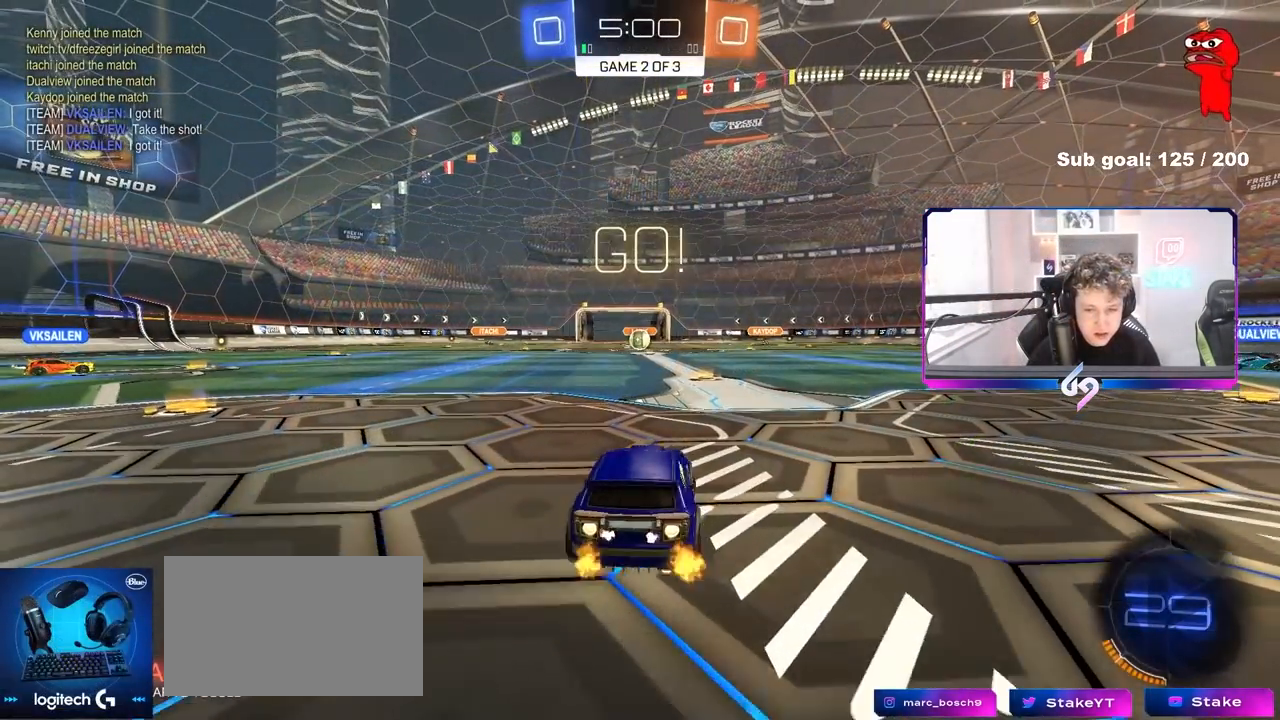
{"keys": ["a", "shift", "w"], "mouse": [], "events": [[17, "d", "up"], [300, "d", "down"], [400, "a", "down"], [400, "d", "up"], [400, "shift", "down"]]}
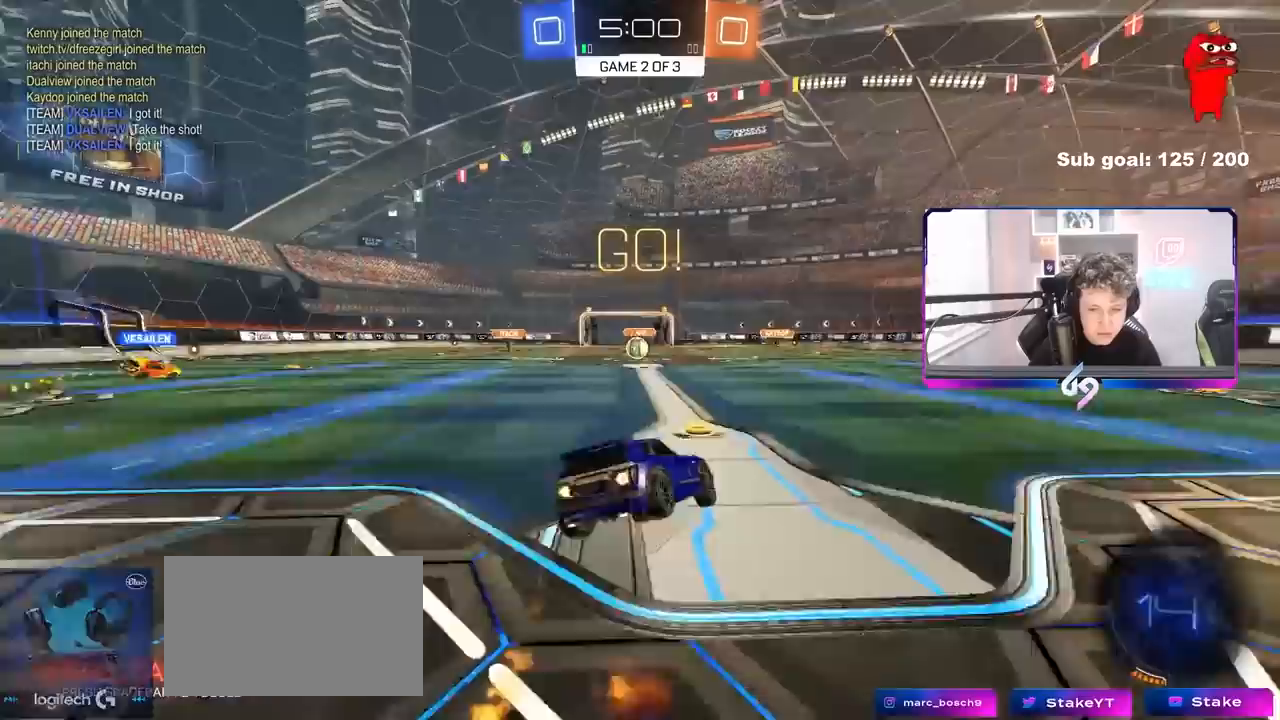
{"keys": ["a", "shift"], "mouse": [], "events": [[33, "s", "down"], [33, "w", "up"], [417, "s", "up"]]}
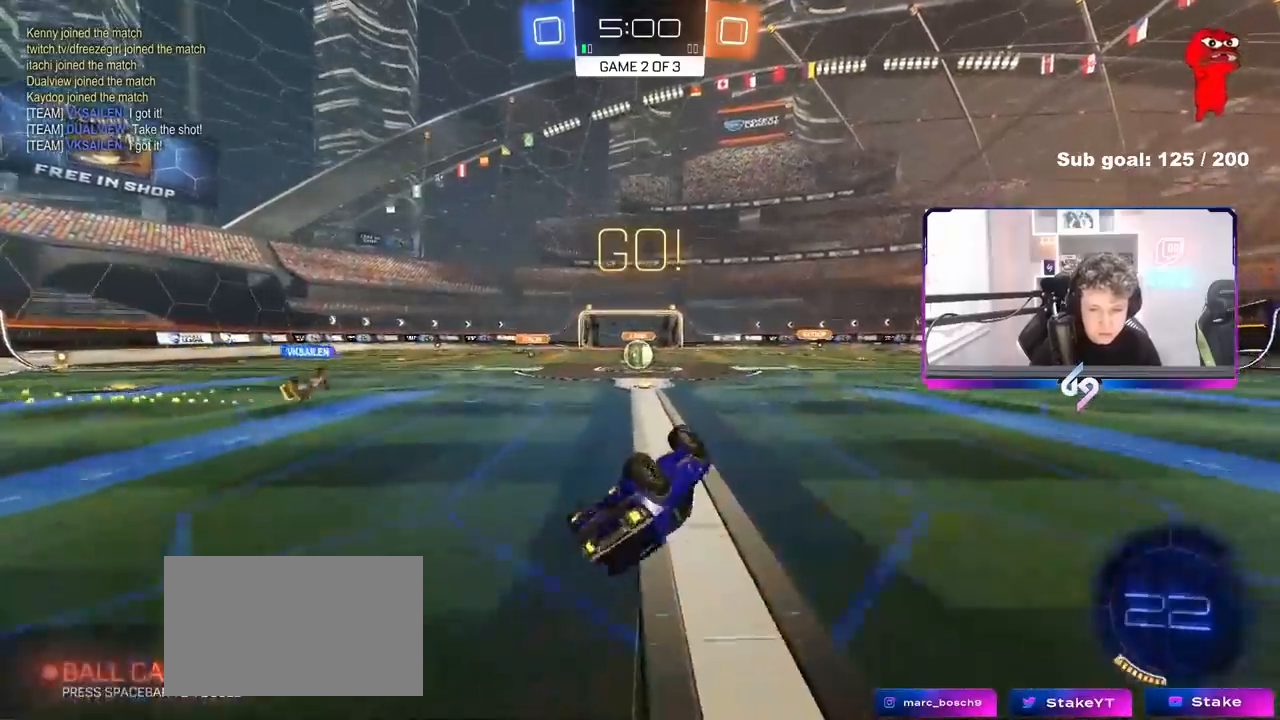
{"keys": ["a"], "mouse": [], "events": [[50, "s", "down"], [283, "s", "up"], [333, "a", "up"], [333, "shift", "up"], [483, "a", "down"]]}
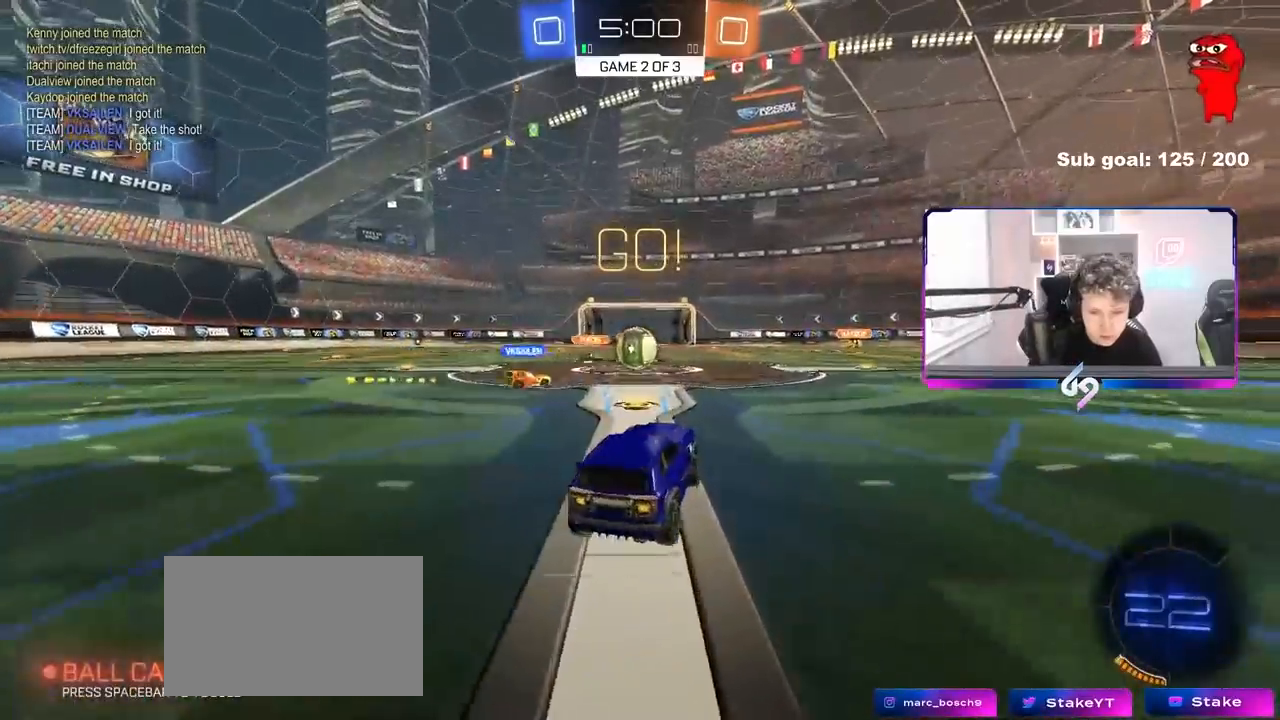
{"keys": ["a", "w"], "mouse": [], "events": [[33, "w", "down"], [117, "a", "up"], [250, "a", "down"], [350, "shift", "down"], [450, "shift", "up"]]}
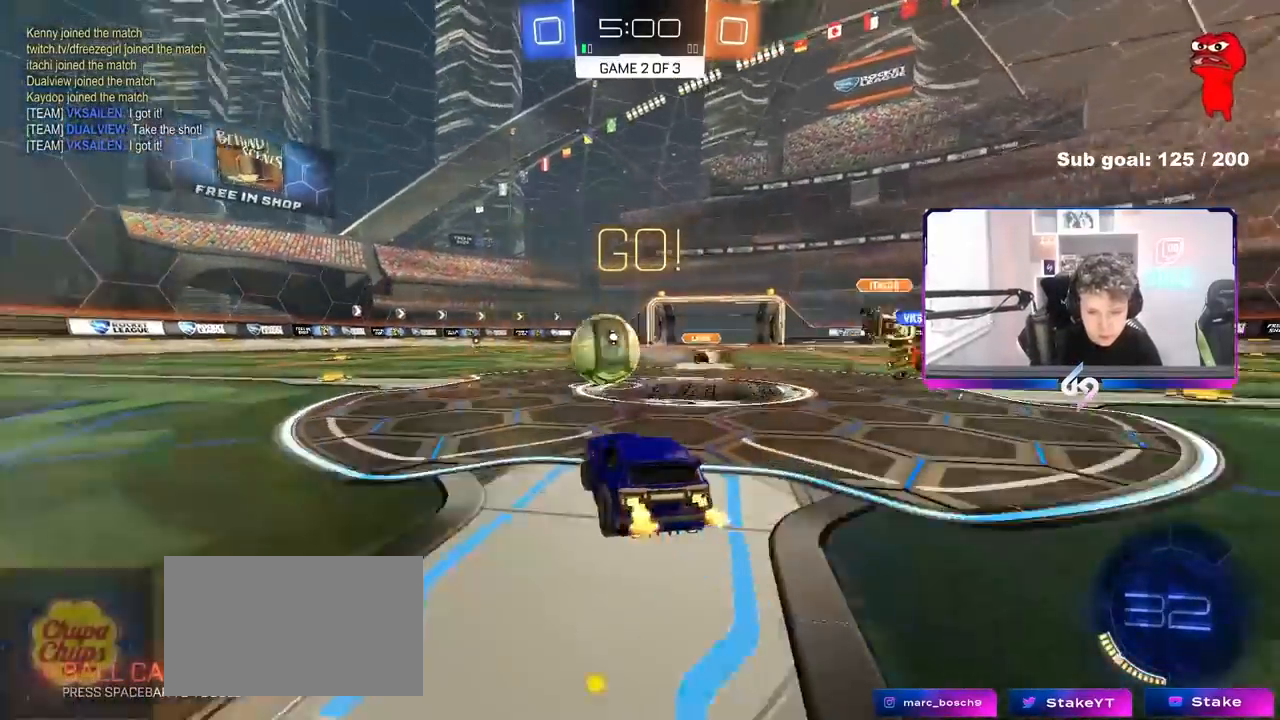
{"keys": ["d", "w"], "mouse": [], "events": [[183, "a", "up"], [233, "d", "down"], [283, "d", "up"], [317, "a", "down"], [417, "a", "up"], [467, "d", "down"]]}
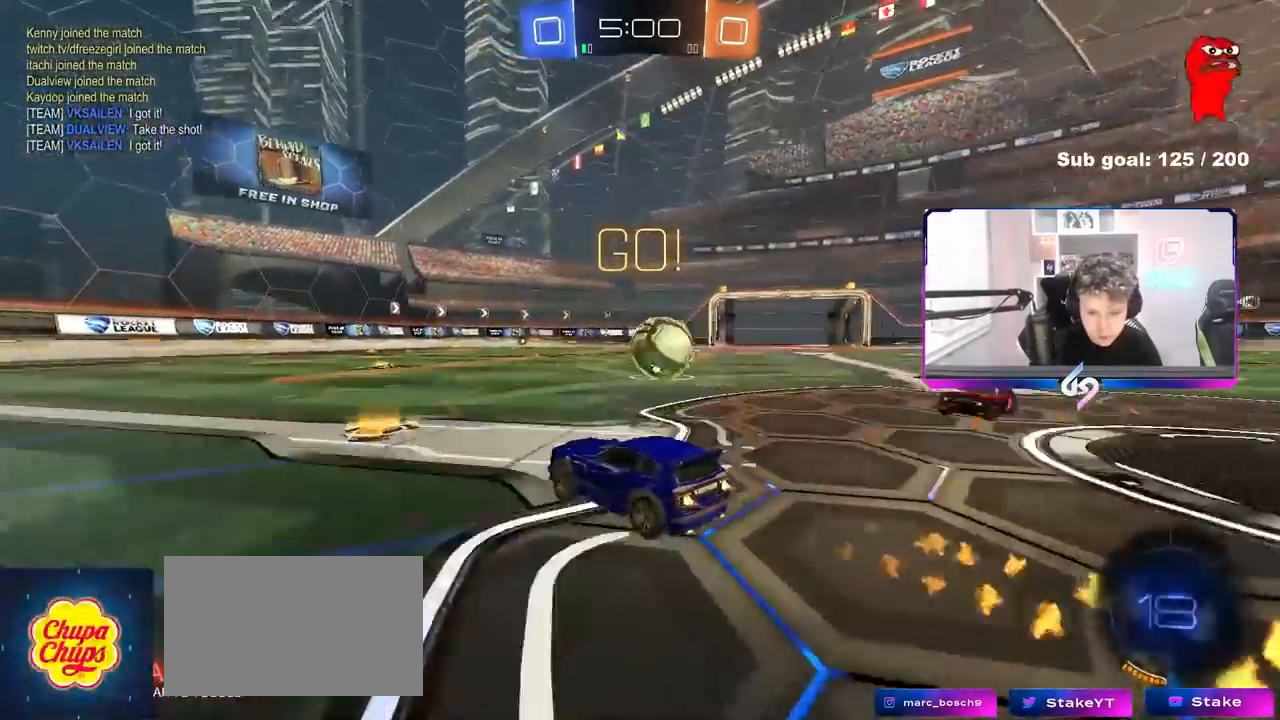
{"keys": ["w"], "mouse": [], "events": [[100, "d", "up"], [250, "d", "down"], [433, "d", "up"]]}
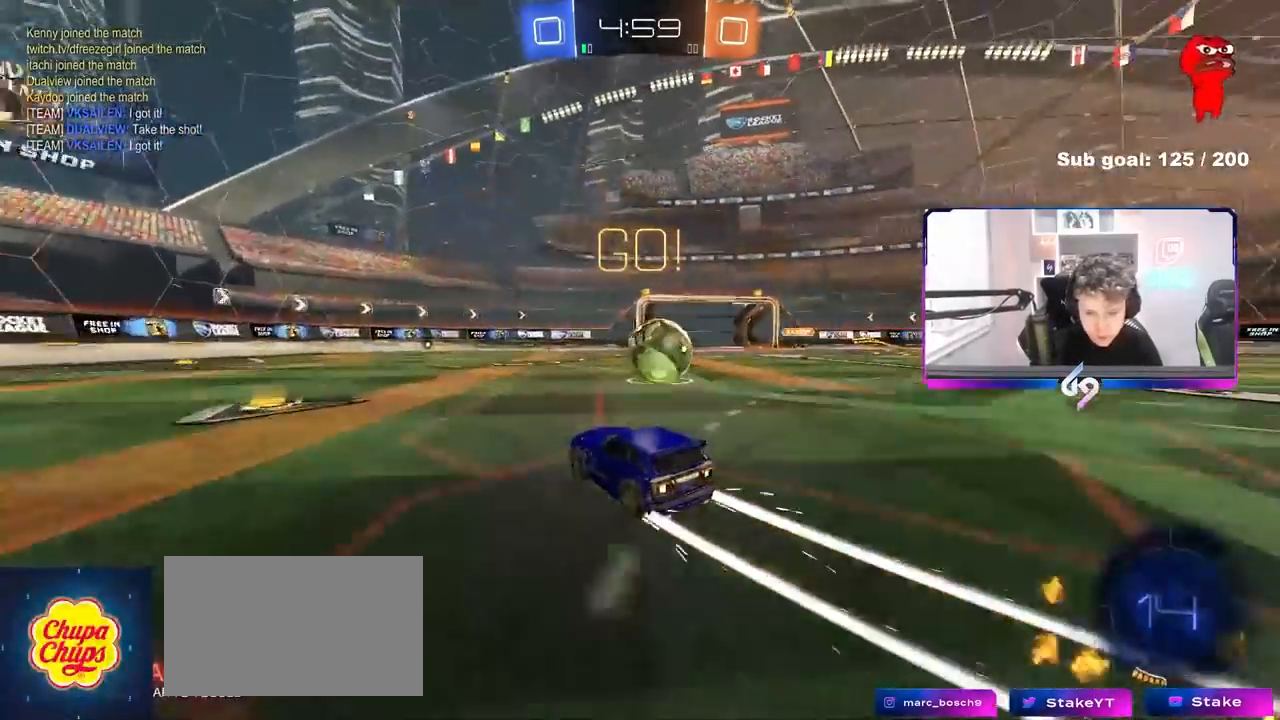
{"keys": ["d", "w"], "mouse": [], "events": [[117, "d", "down"], [217, "d", "up"], [500, "d", "down"]]}
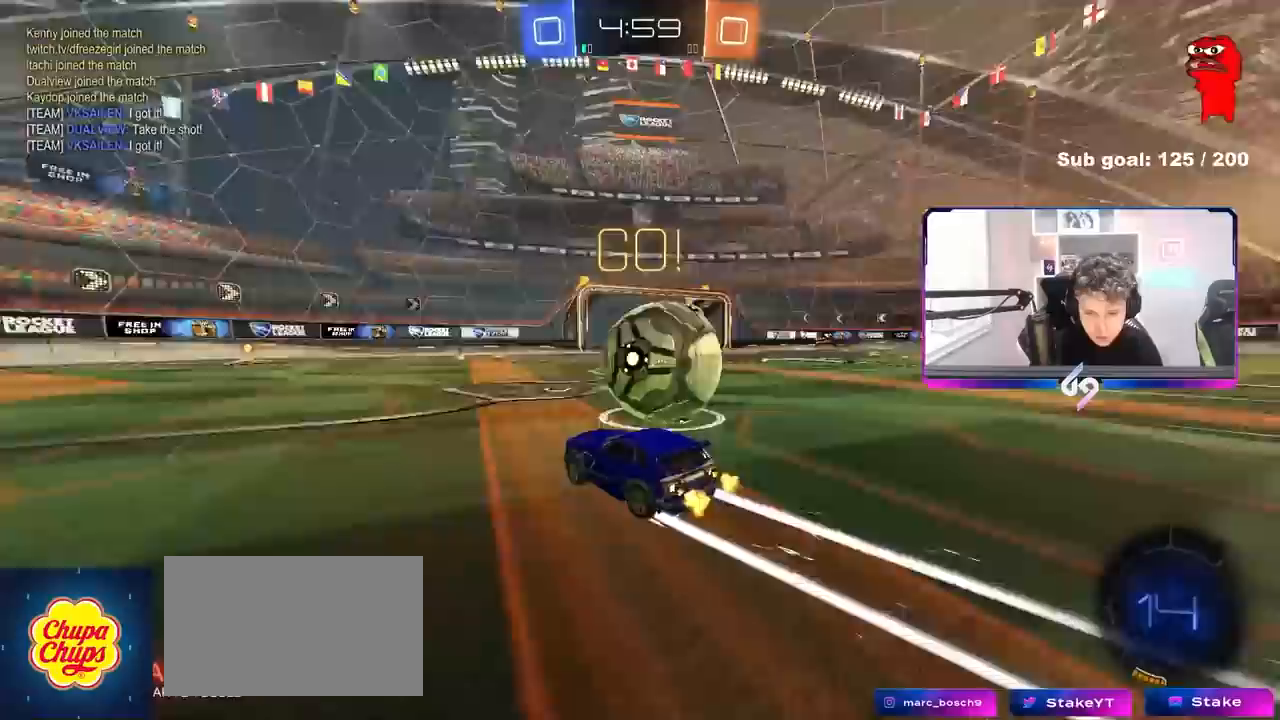
{"keys": ["d", "shift", "w"], "mouse": [], "events": [[33, "shift", "down"], [133, "w", "up"], [183, "s", "down"], [183, "shift", "up"], [233, "s", "up"], [417, "shift", "down"], [467, "w", "down"]]}
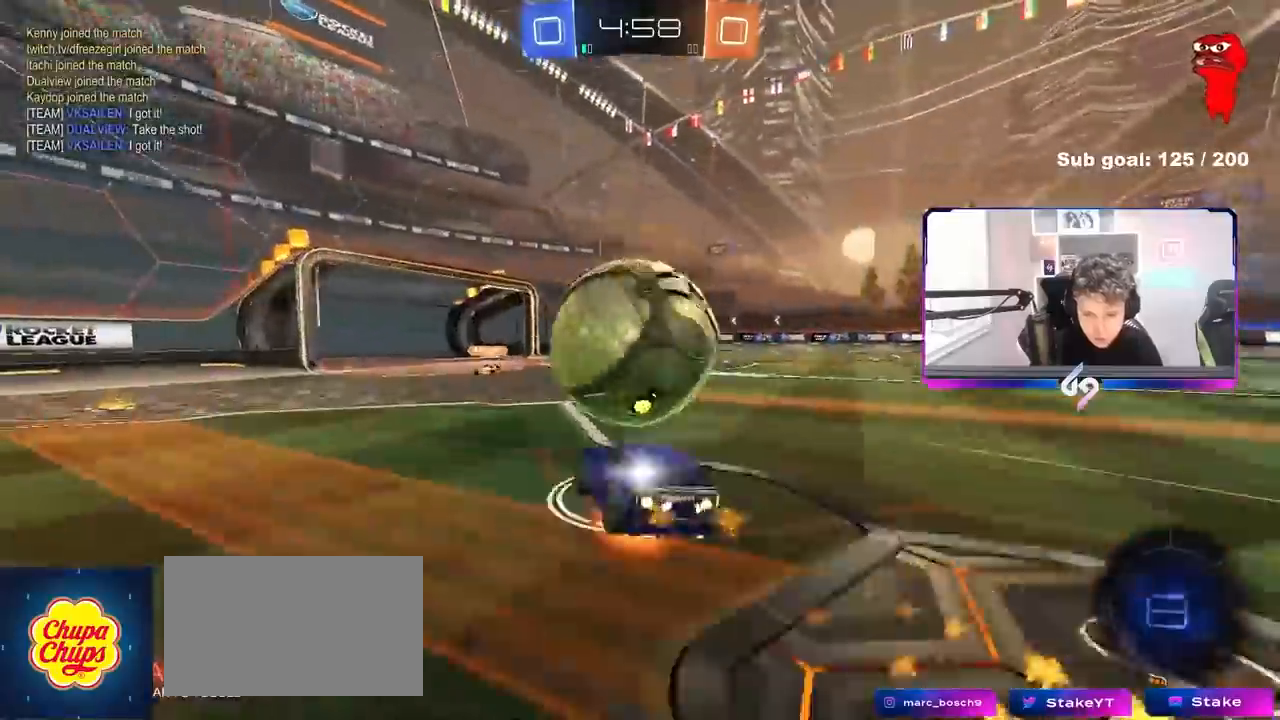
{"keys": ["d", "s", "shift"], "mouse": [], "events": [[100, "s", "down"], [100, "w", "up"], [333, "s", "up"], [483, "s", "down"]]}
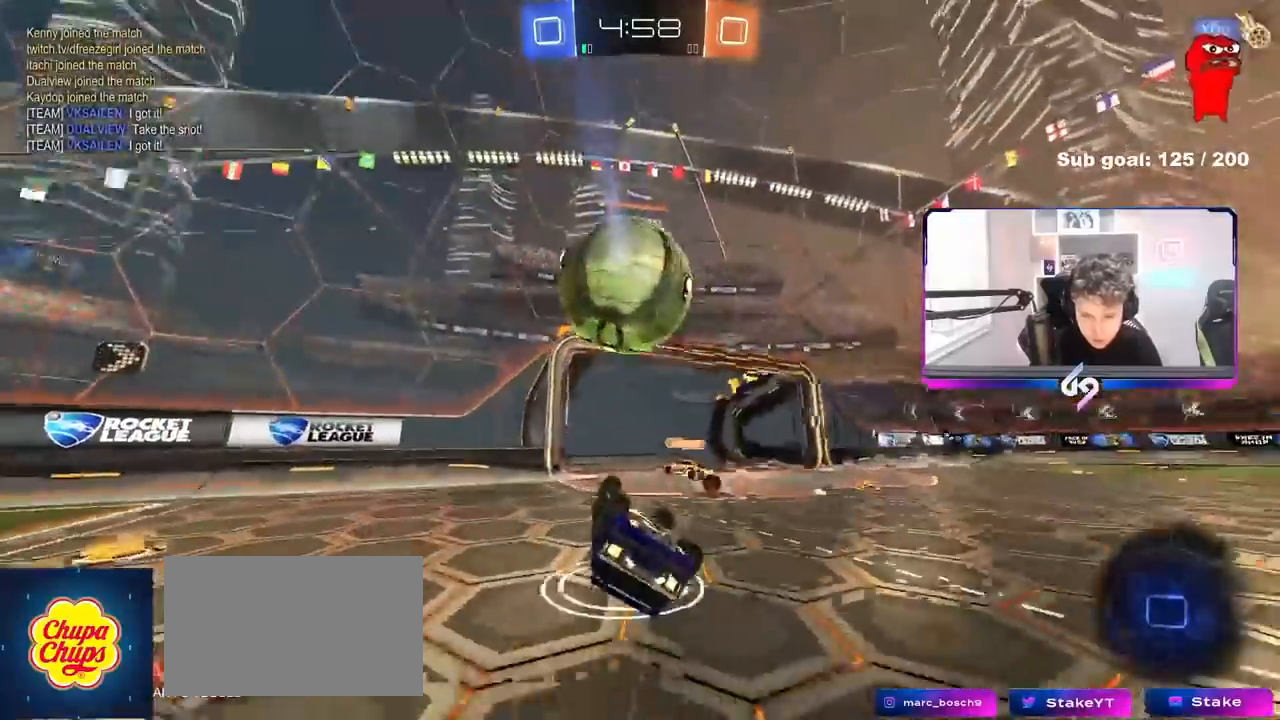
{"keys": ["a", "w"], "mouse": [], "events": [[217, "s", "up"], [217, "shift", "up"], [300, "d", "up"], [450, "w", "down"], [500, "a", "down"]]}
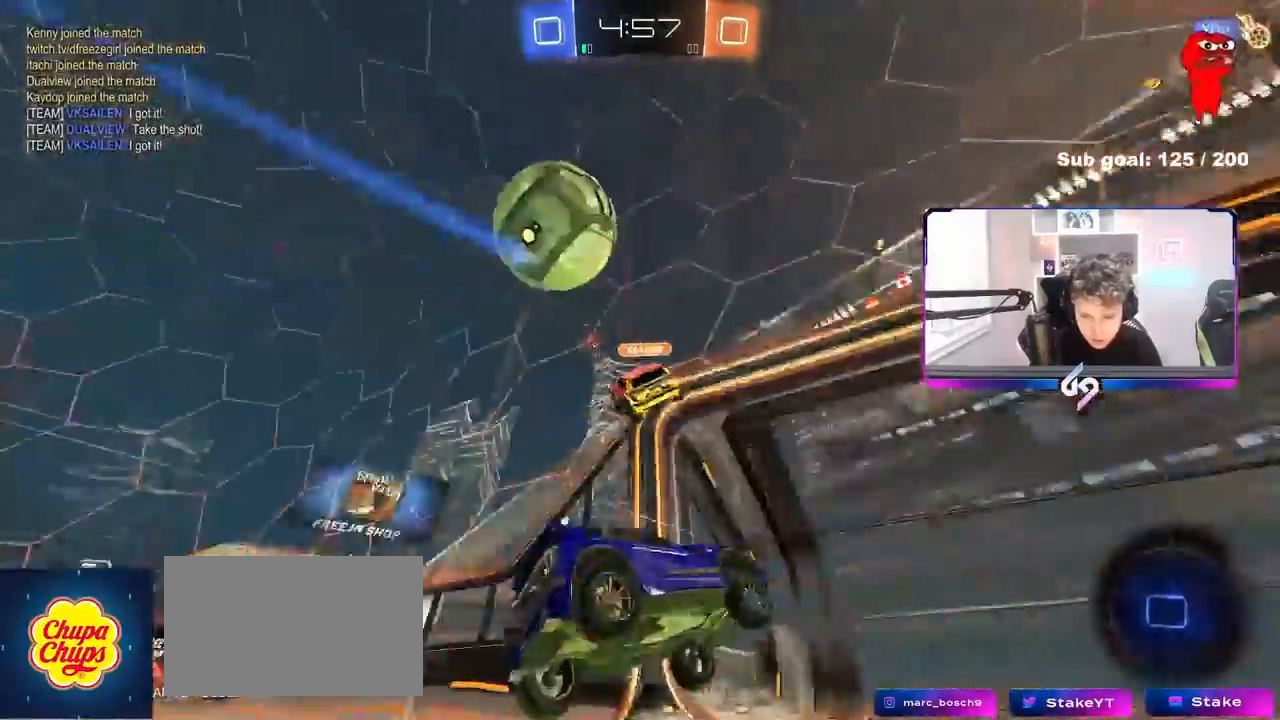
{"keys": ["a", "shift", "w"], "mouse": [], "events": [[50, "a", "up"], [267, "a", "down"], [417, "a", "up"], [500, "a", "down"], [500, "shift", "down"]]}
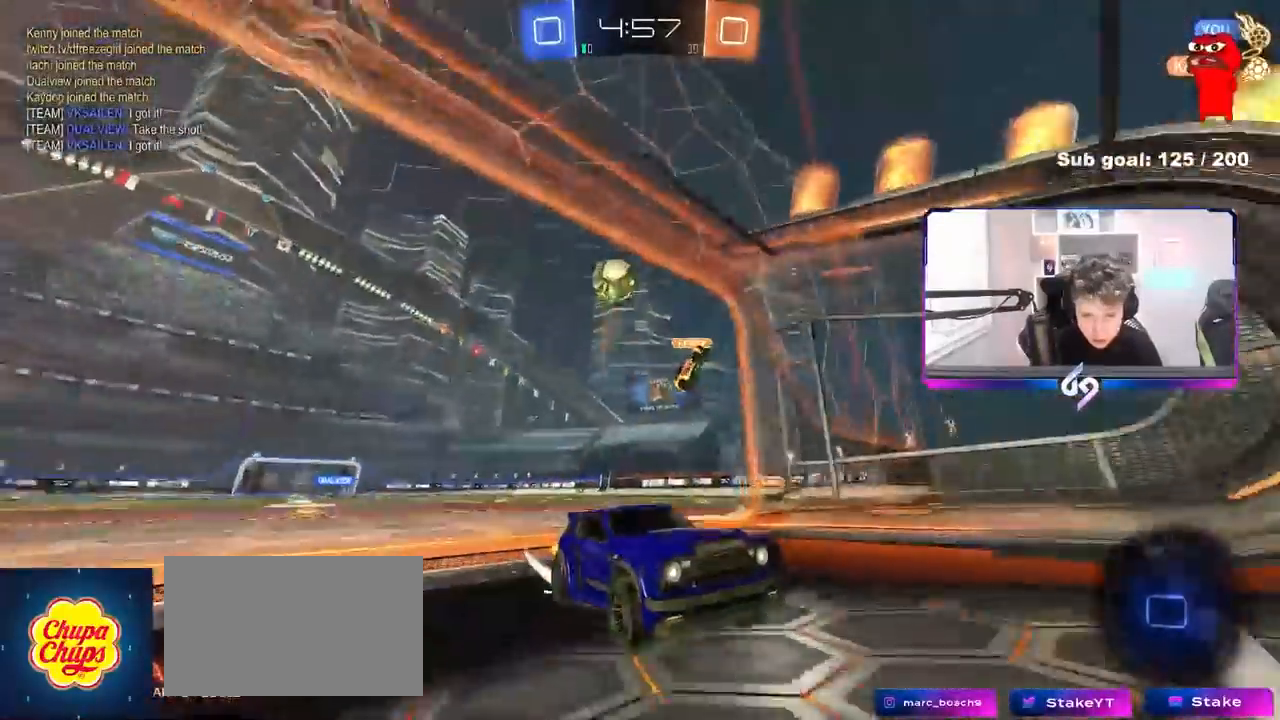
{"keys": ["a", "w"], "mouse": [], "events": [[100, "shift", "up"], [233, "shift", "down"], [333, "shift", "up"]]}
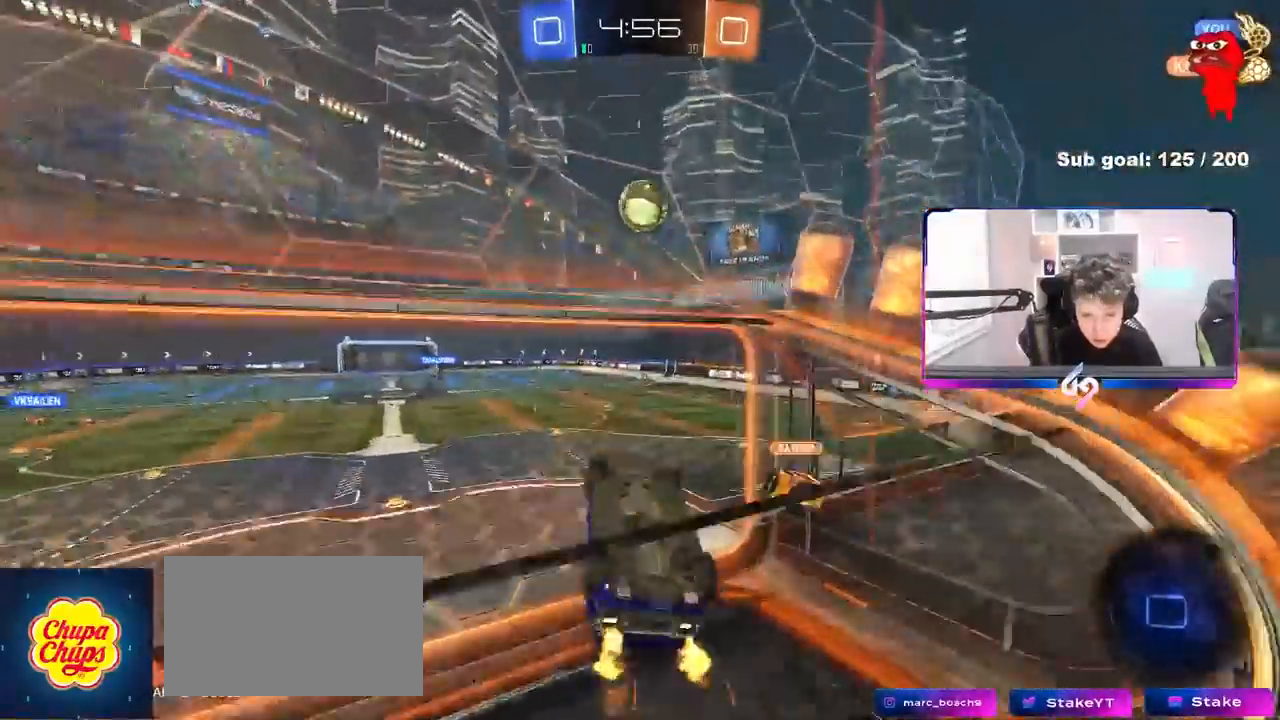
{"keys": ["a", "shift", "space"], "mouse": [], "events": [[217, "shift", "down"], [350, "space", "down"], [400, "w", "up"]]}
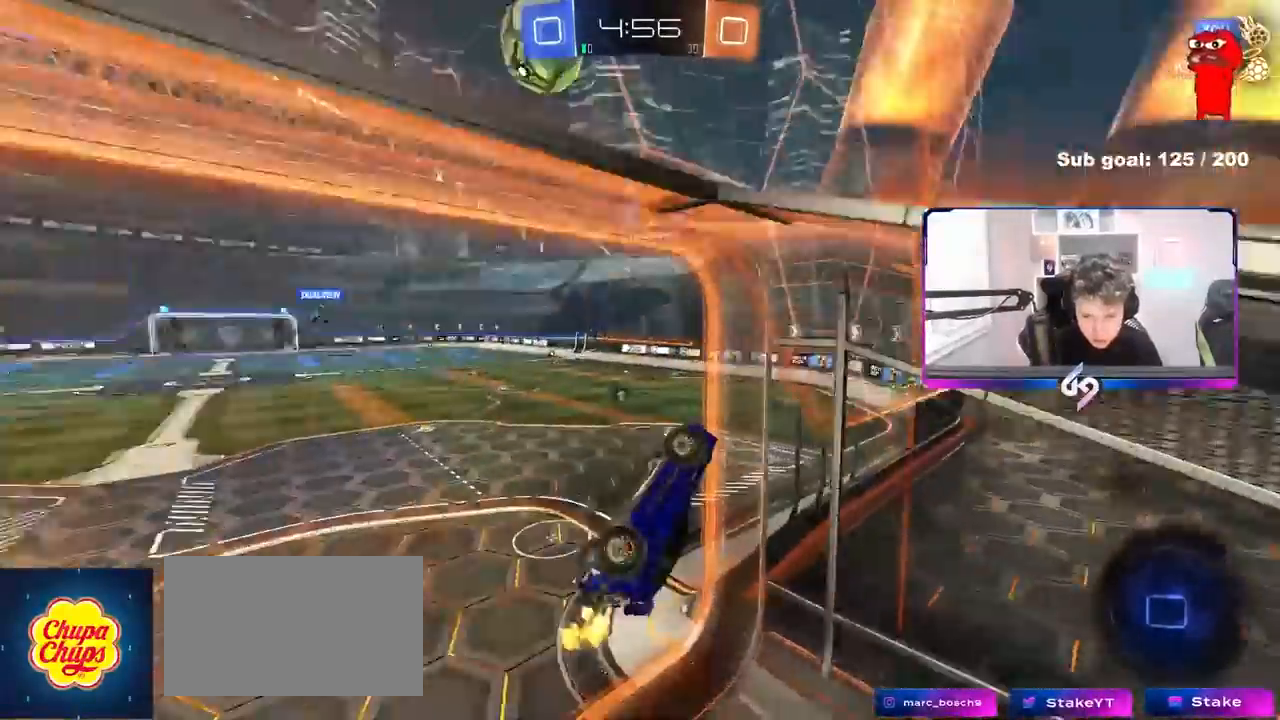
{"keys": ["w"], "mouse": [], "events": [[33, "space", "up"], [133, "w", "down"], [233, "shift", "up"], [317, "a", "up"], [317, "w", "up"], [417, "w", "down"]]}
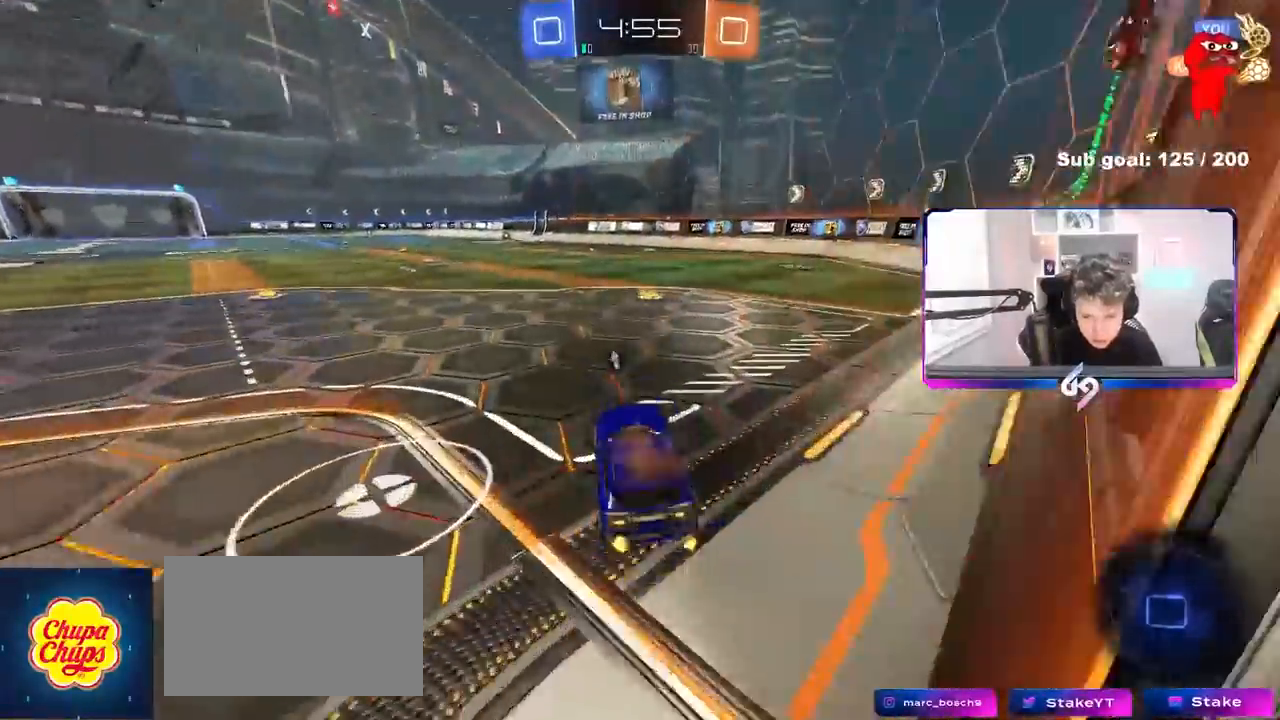
{"keys": ["a", "s", "shift", "space"], "mouse": [], "events": [[50, "d", "down"], [150, "d", "up"], [333, "a", "down"], [333, "shift", "down"], [433, "space", "down"], [483, "s", "down"], [483, "w", "up"]]}
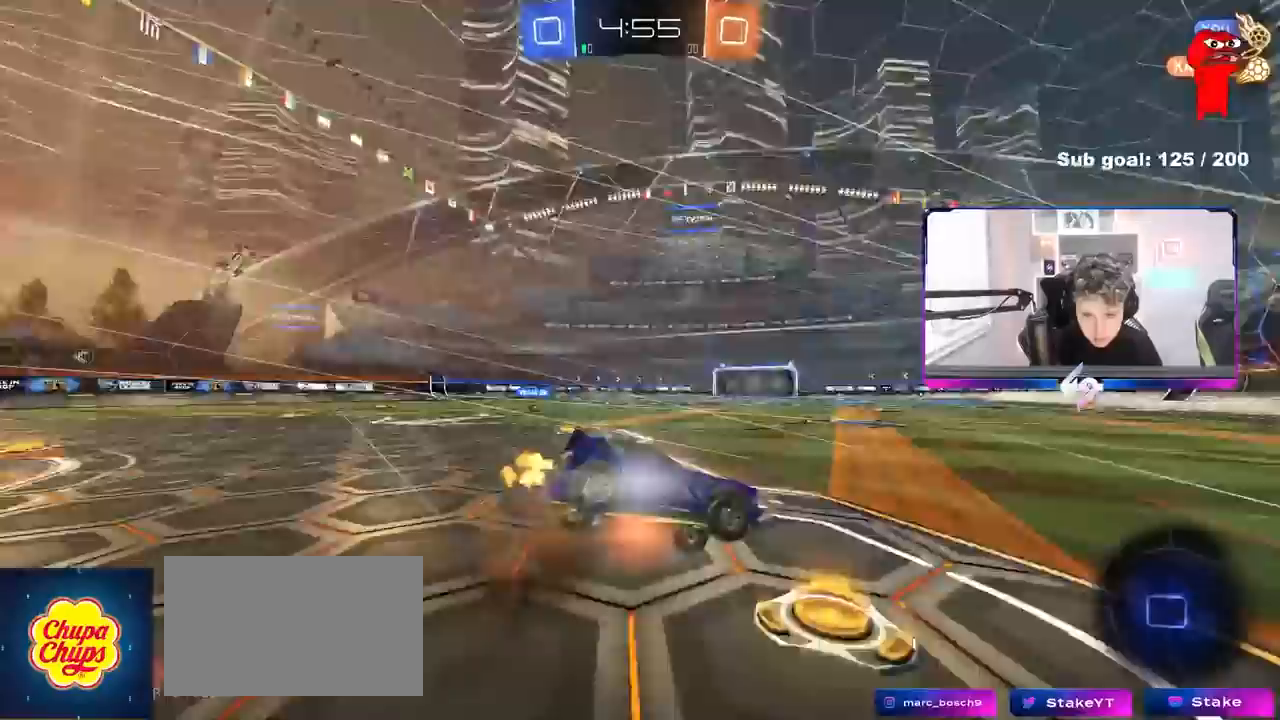
{"keys": ["a", "s", "shift"], "mouse": [], "events": [[67, "space", "up"], [300, "s", "up"], [450, "s", "down"]]}
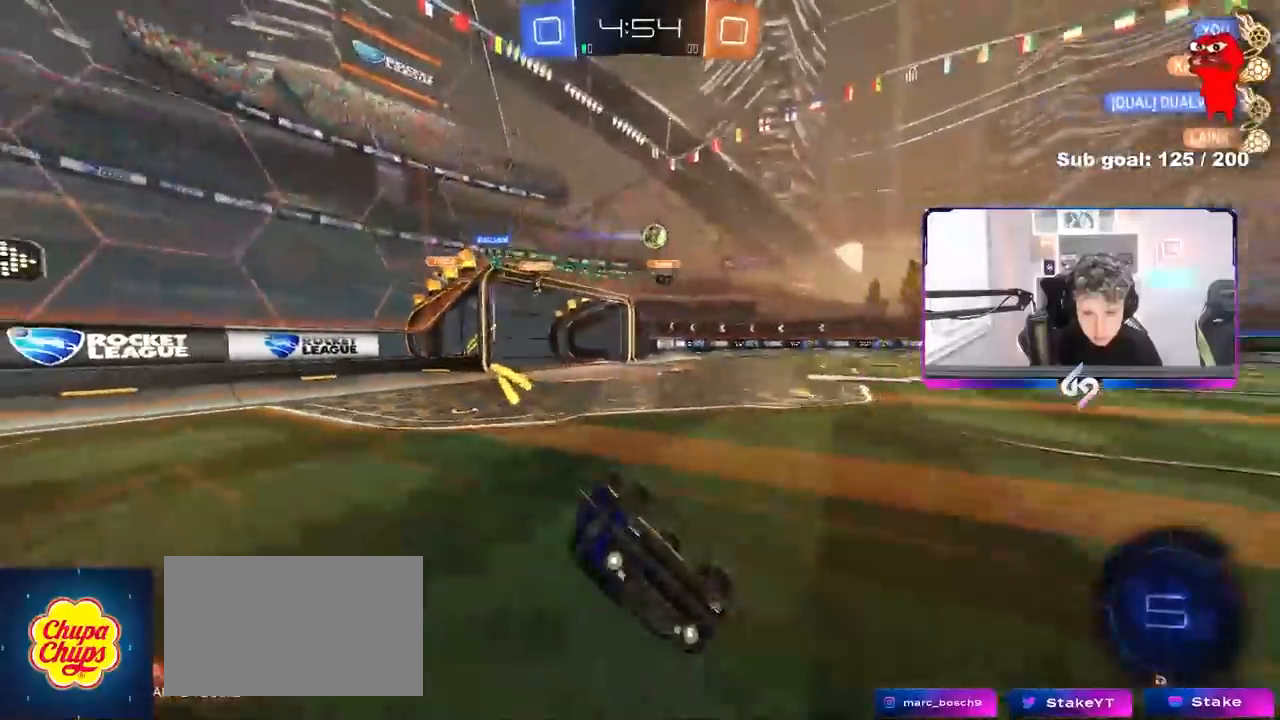
{"keys": ["space", "w"], "mouse": [], "events": [[183, "shift", "up"], [233, "s", "up"], [317, "a", "up"], [367, "space", "down"], [467, "w", "down"]]}
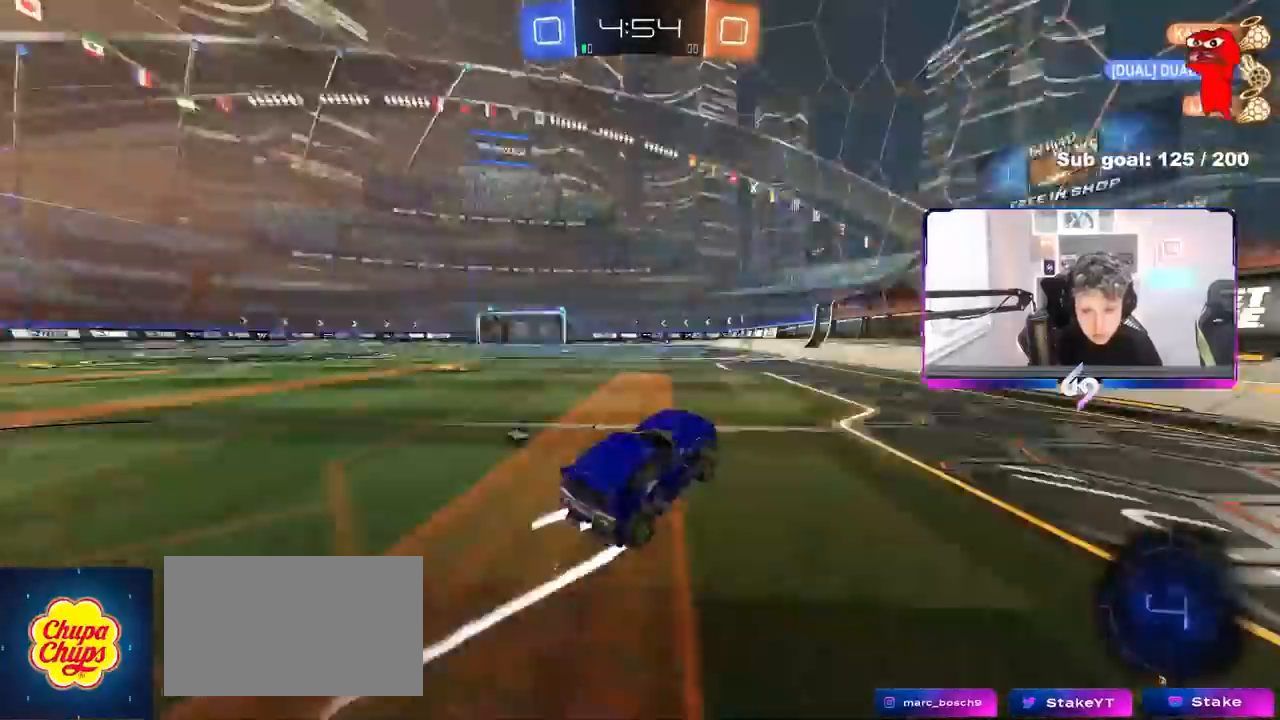
{"keys": ["space", "w"], "mouse": [], "events": [[17, "space", "up"], [50, "a", "down"], [150, "a", "up"], [333, "a", "down"], [433, "space", "down"], [483, "a", "up"]]}
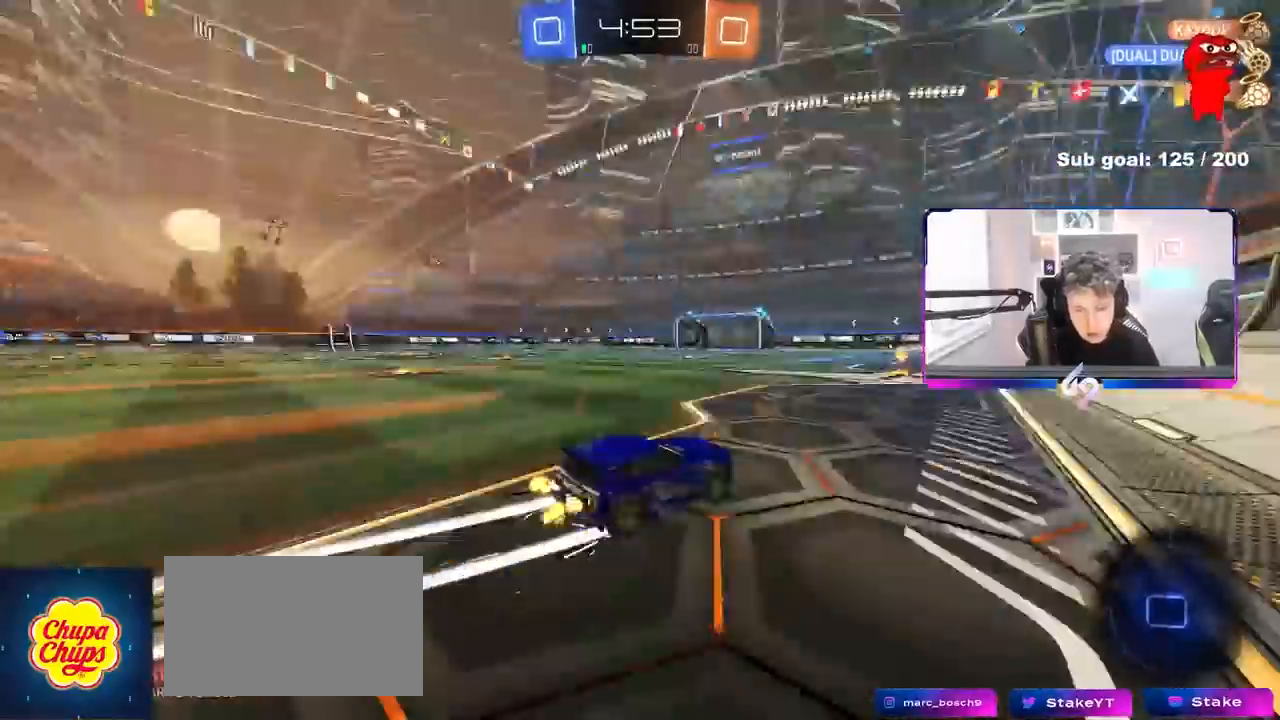
{"keys": ["a", "w"], "mouse": [], "events": [[117, "space", "up"], [250, "a", "down"], [250, "shift", "down"], [350, "shift", "up"]]}
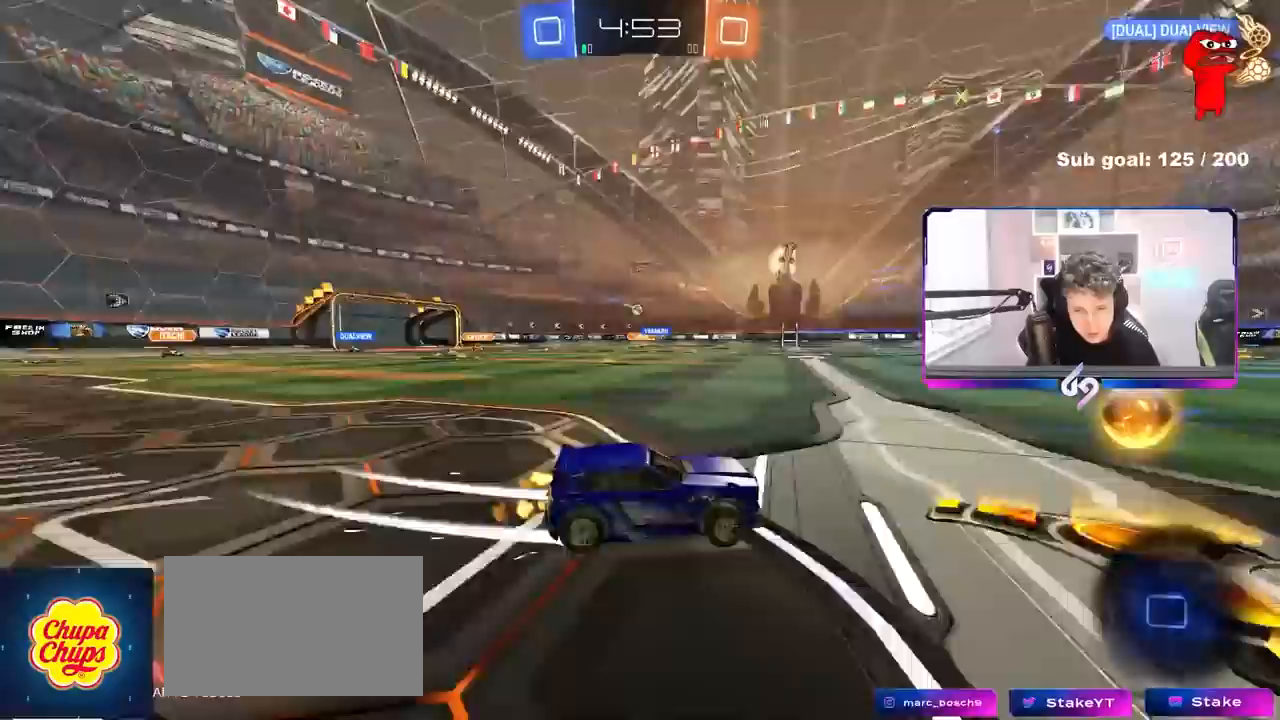
{"keys": ["w"], "mouse": [], "events": [[417, "a", "up"]]}
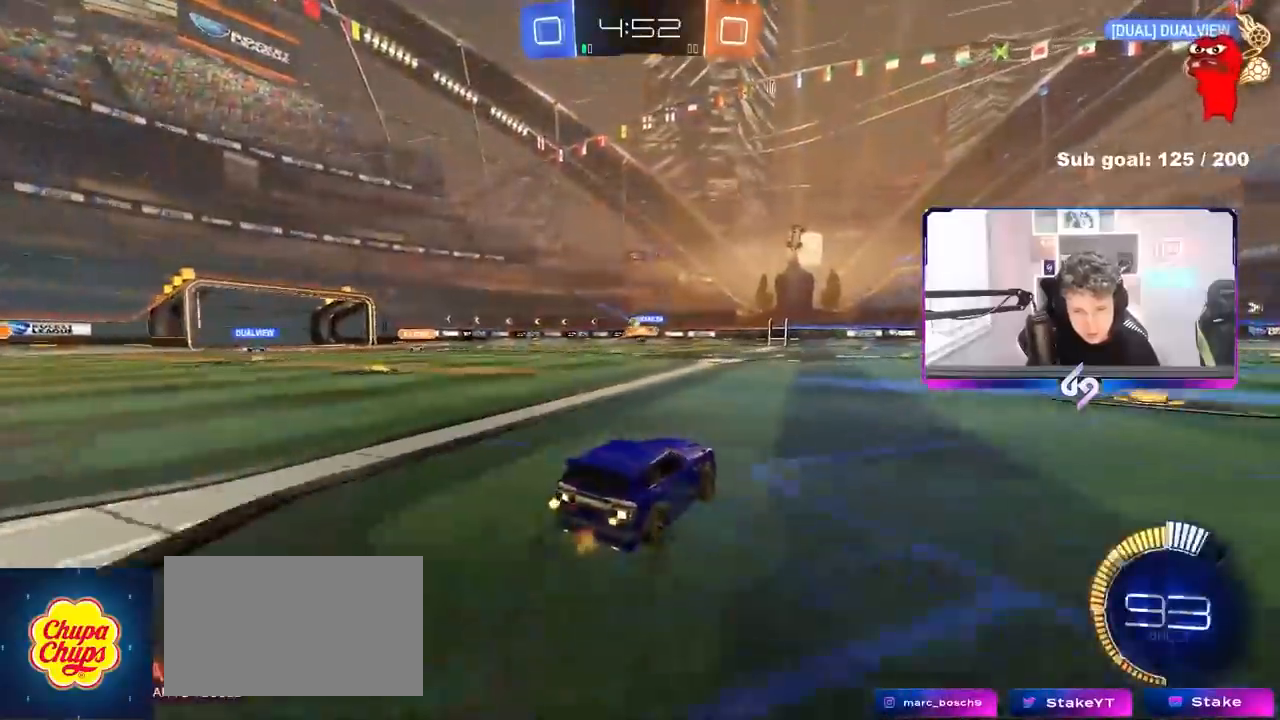
{"keys": ["w"], "mouse": [], "events": [[50, "a", "down"], [150, "a", "up"], [333, "d", "down"], [483, "d", "up"]]}
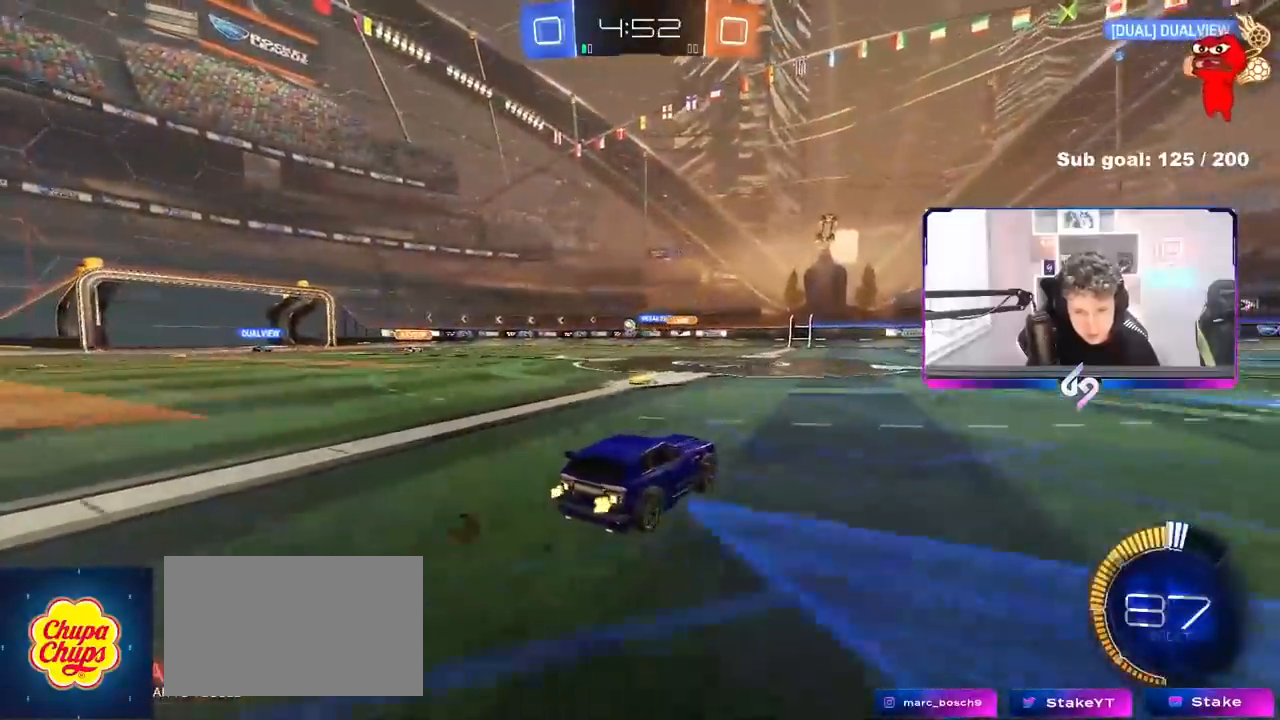
{"keys": ["w"], "mouse": [], "events": [[267, "a", "down"], [400, "a", "up"]]}
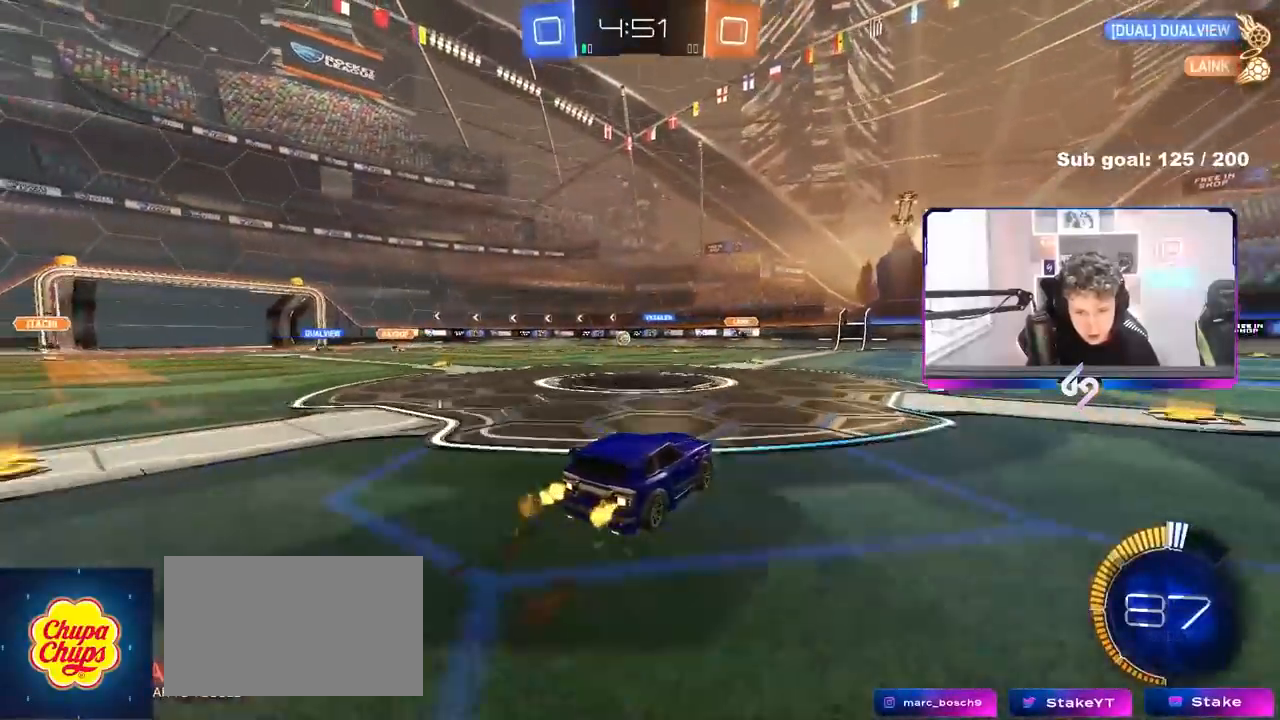
{"keys": ["d", "w"], "mouse": [], "events": [[33, "a", "down"], [133, "a", "up"], [317, "a", "down"], [417, "a", "up"], [500, "d", "down"]]}